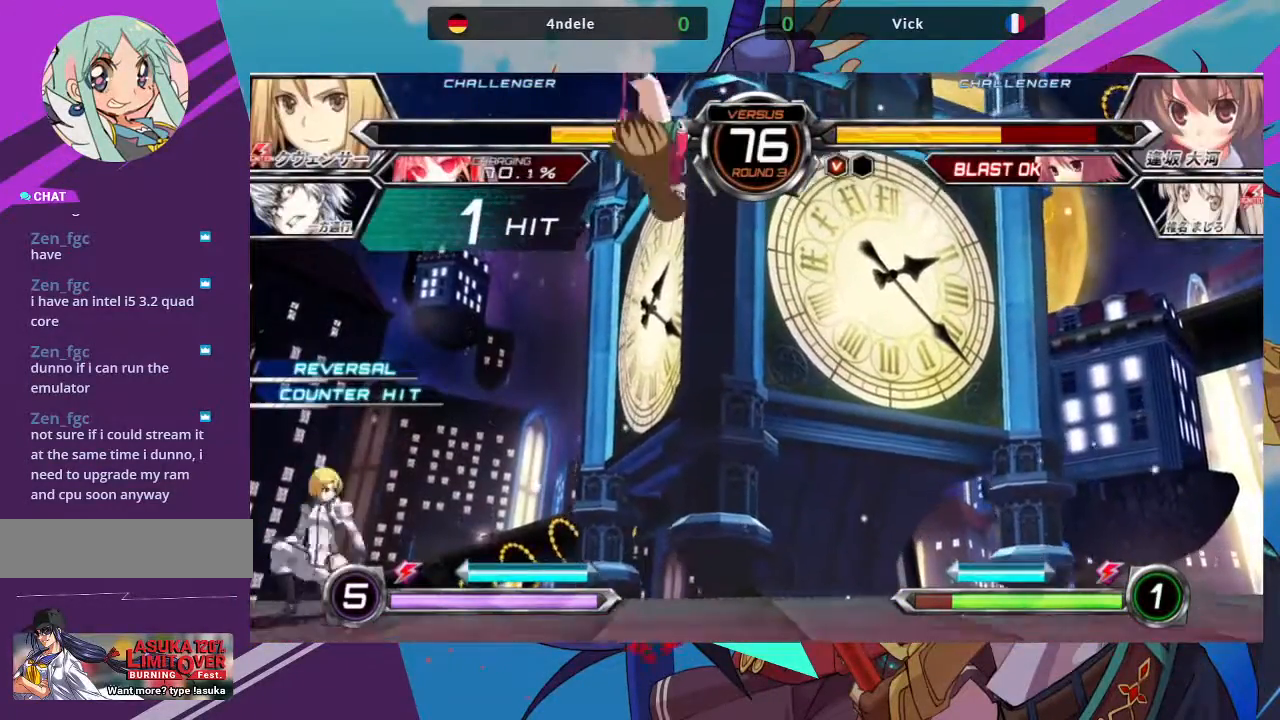
Gameplay with a controller (arcade stick); each line is a JSON object with the inputs held at the frame after it (dt_ms = milliseconds from this image to that frame). "events" lists button and stick changes between this image and that frame as [ms after this image, input, new state], when the widget could be followed in between. Not read: L3 R3.
{"dt_ms": 500, "buttons": [], "left_stick": "center", "events": [[33, "SQUARE", "up"], [117, "SQUARE", "down"], [250, "left_stick", "center"], [267, "SQUARE", "up"]]}
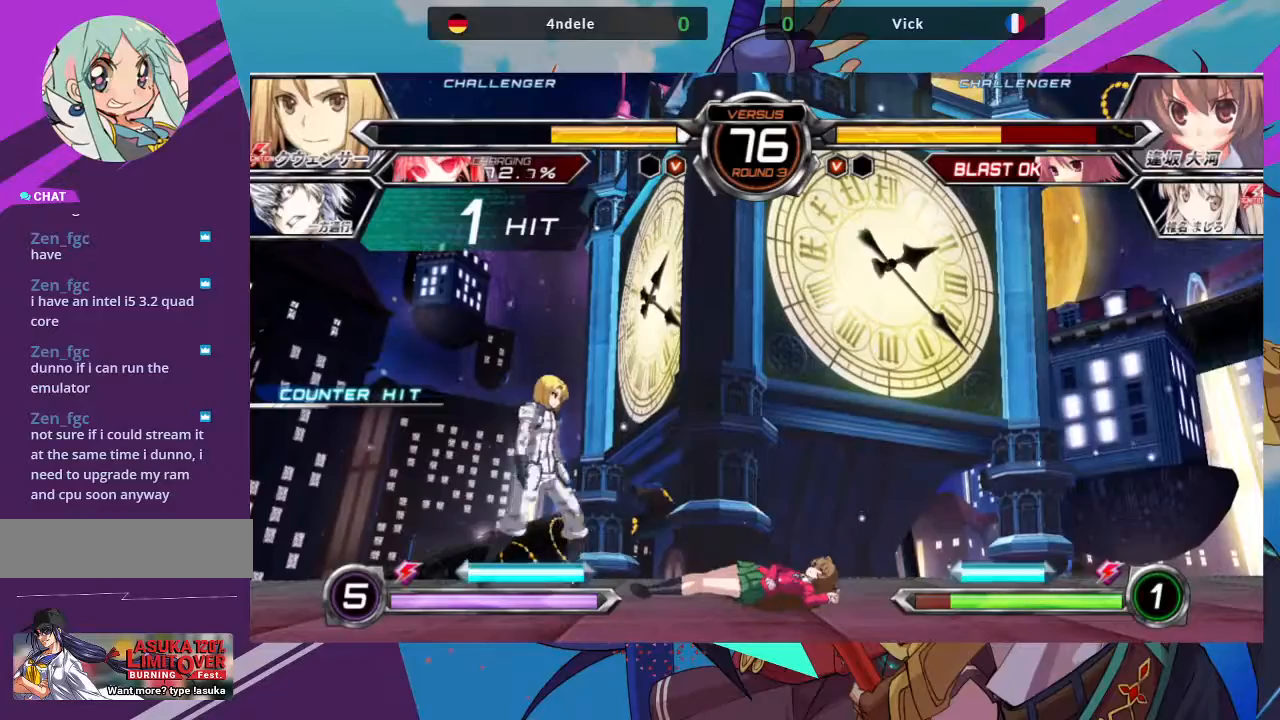
{"dt_ms": 500, "buttons": ["SQUARE"], "left_stick": "down", "events": [[200, "left_stick", "down"], [283, "SQUARE", "down"], [283, "TRIANGLE", "down"], [333, "SQUARE", "up"], [333, "TRIANGLE", "up"], [433, "SQUARE", "down"], [450, "TRIANGLE", "down"], [500, "TRIANGLE", "up"]]}
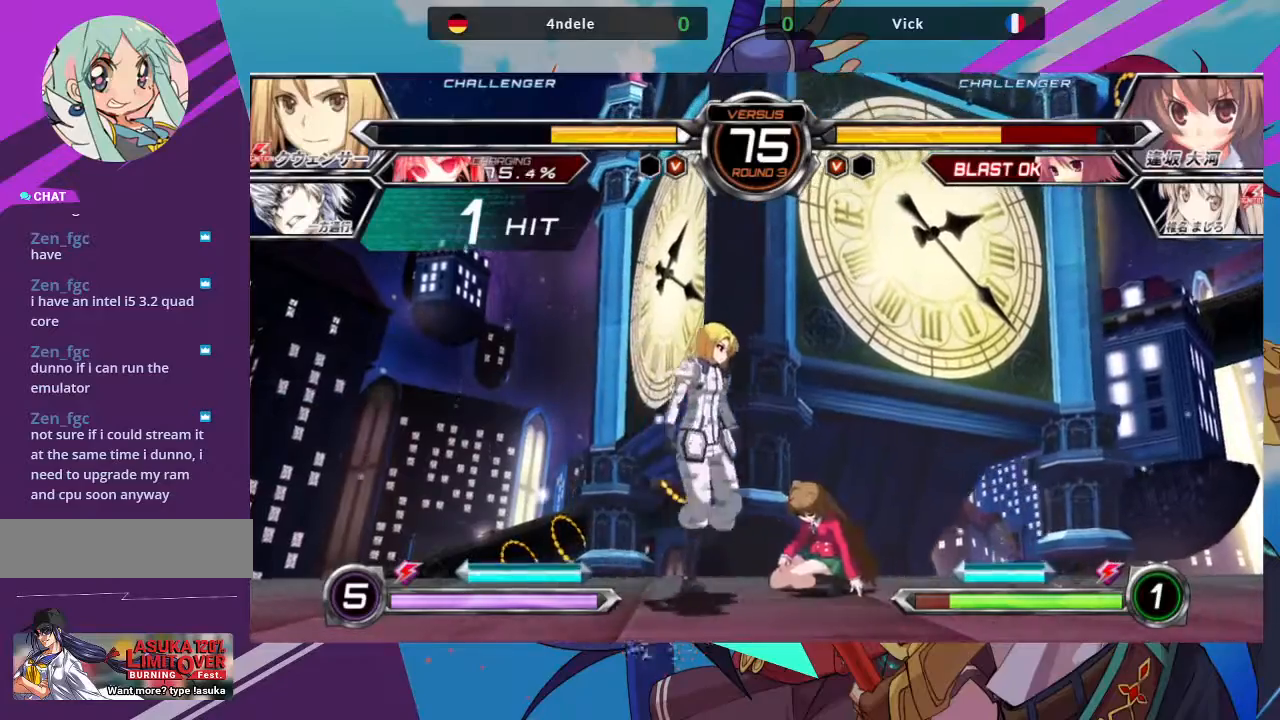
{"dt_ms": 500, "buttons": [], "left_stick": "down", "events": [[17, "SQUARE", "up"], [133, "SQUARE", "down"], [133, "TRIANGLE", "down"], [217, "SQUARE", "up"], [217, "TRIANGLE", "up"], [267, "SQUARE", "down"], [267, "TRIANGLE", "down"], [350, "SQUARE", "up"], [367, "TRIANGLE", "up"]]}
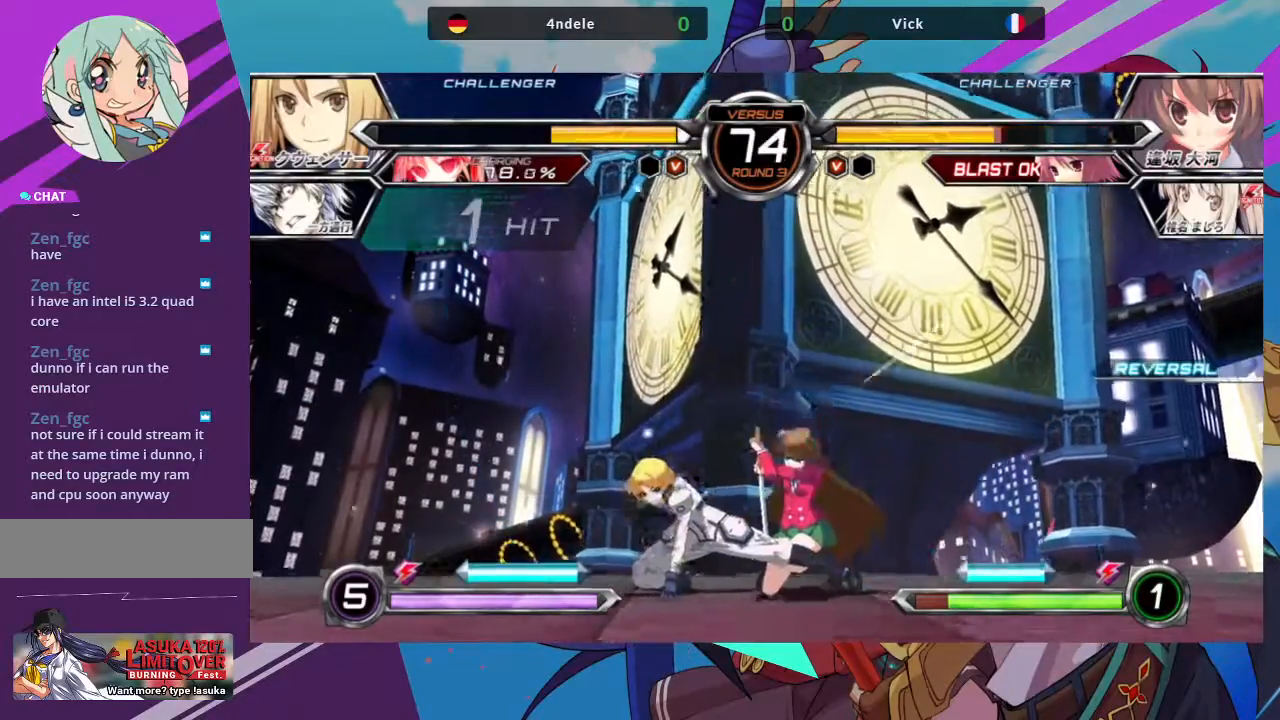
{"dt_ms": 500, "buttons": [], "left_stick": "center", "events": [[233, "left_stick", "center"]]}
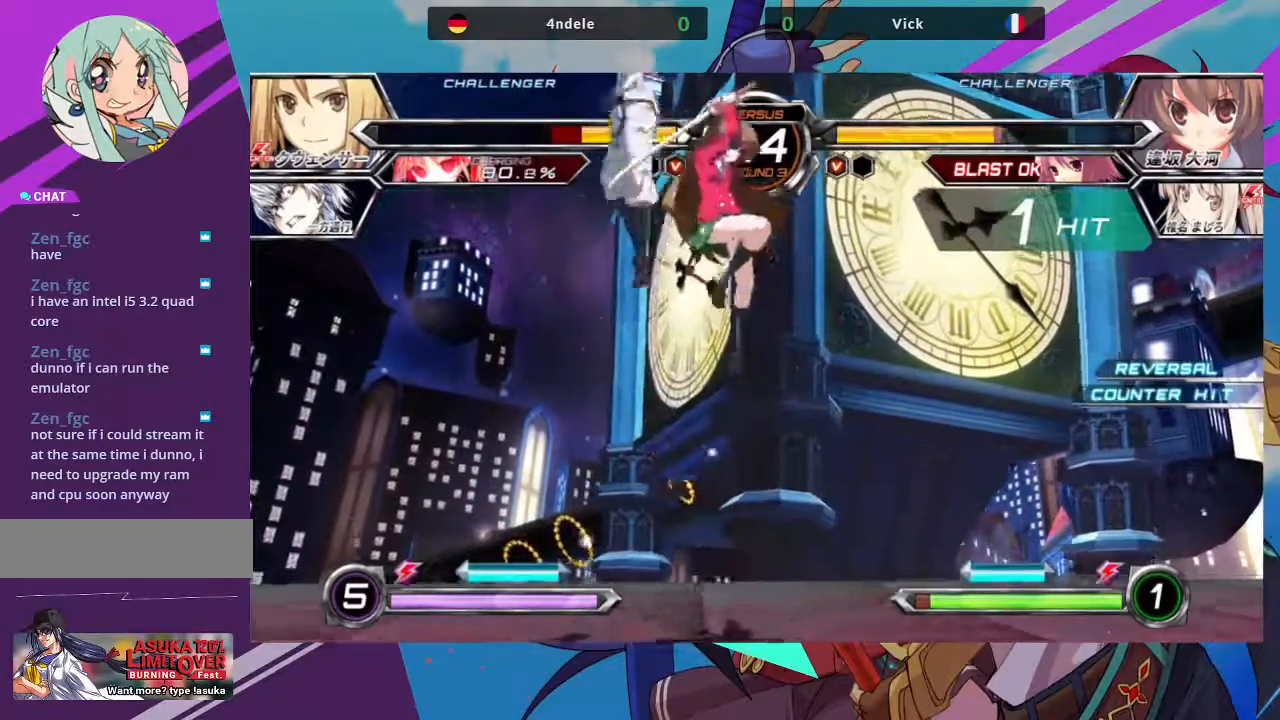
{"dt_ms": 500, "buttons": [], "left_stick": "center", "events": []}
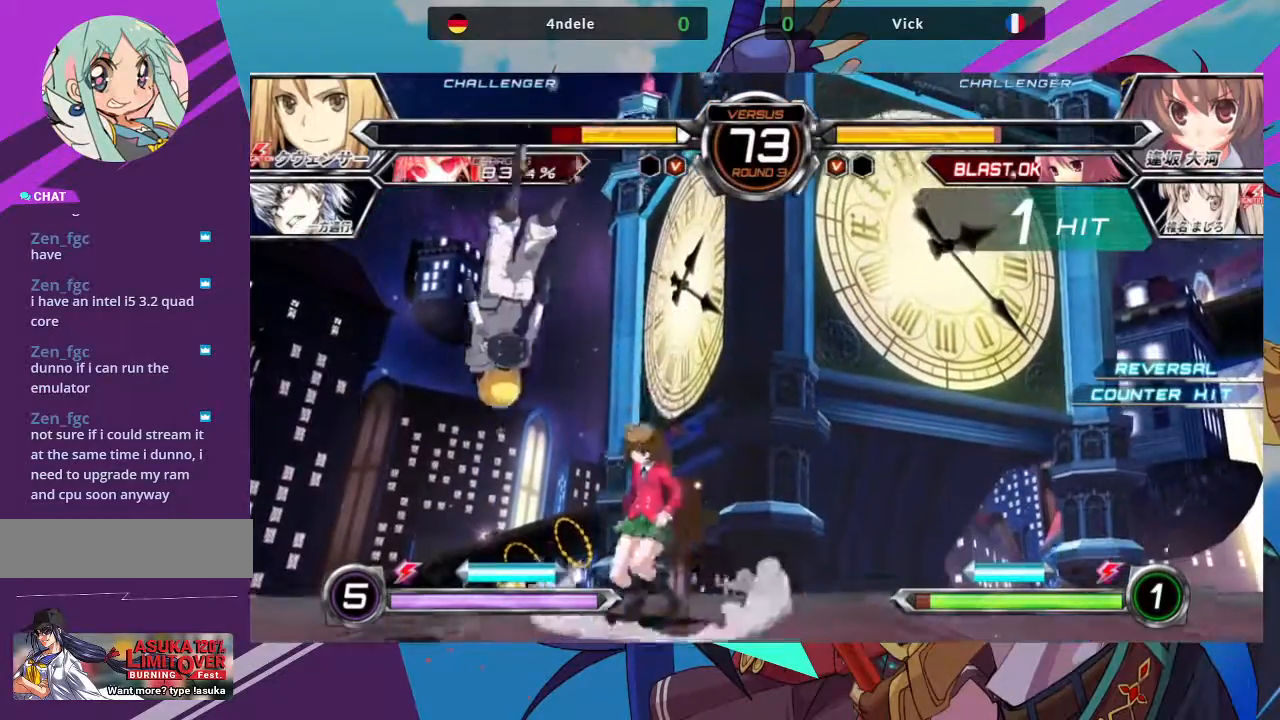
{"dt_ms": 500, "buttons": [], "left_stick": "left"}
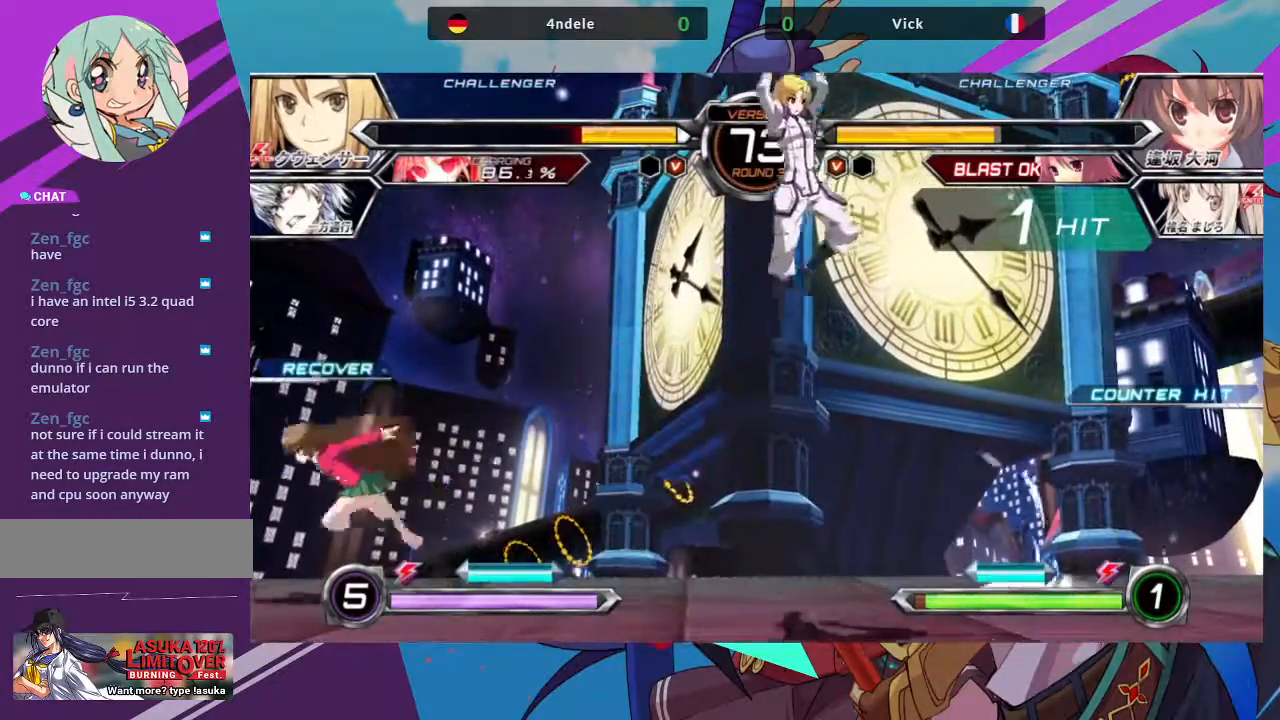
{"dt_ms": 500, "buttons": [], "left_stick": "center", "events": [[17, "left_stick", "down"], [117, "left_stick", "center"], [200, "left_stick", "up-right"], [317, "left_stick", "center"], [433, "left_stick", "right"], [500, "left_stick", "center"]]}
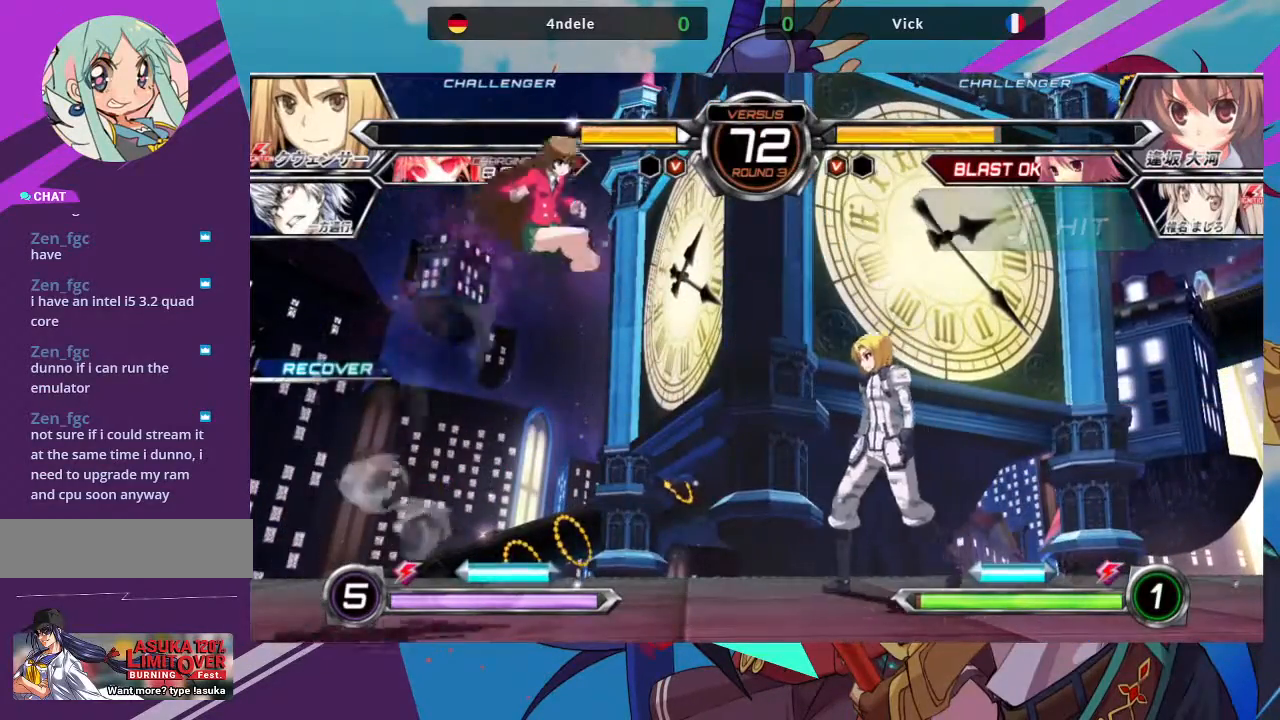
{"dt_ms": 500, "buttons": [], "left_stick": "down-left", "events": [[83, "left_stick", "right"], [167, "left_stick", "center"], [367, "left_stick", "down-left"], [383, "SQUARE", "down"], [500, "SQUARE", "up"]]}
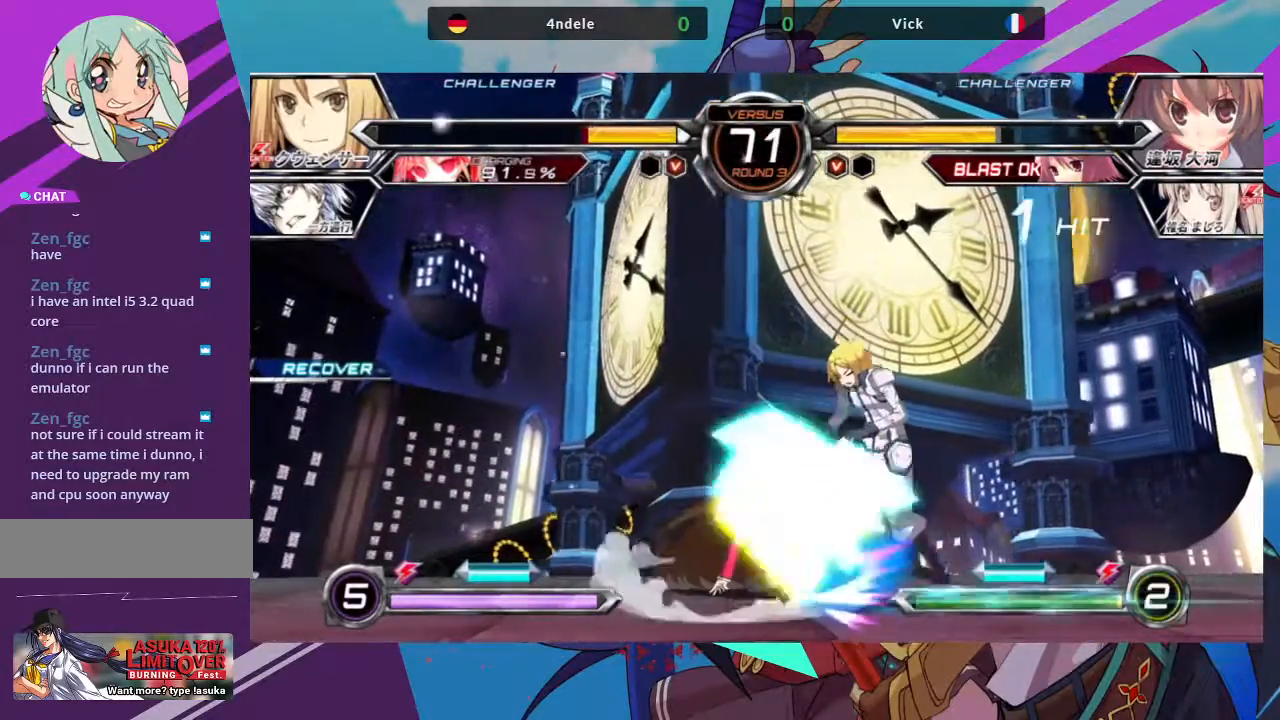
{"dt_ms": 500, "buttons": ["TRIANGLE"], "left_stick": "center", "events": [[50, "SQUARE", "down"], [167, "SQUARE", "up"], [233, "SQUARE", "down"], [350, "SQUARE", "up"], [433, "TRIANGLE", "down"], [467, "left_stick", "center"]]}
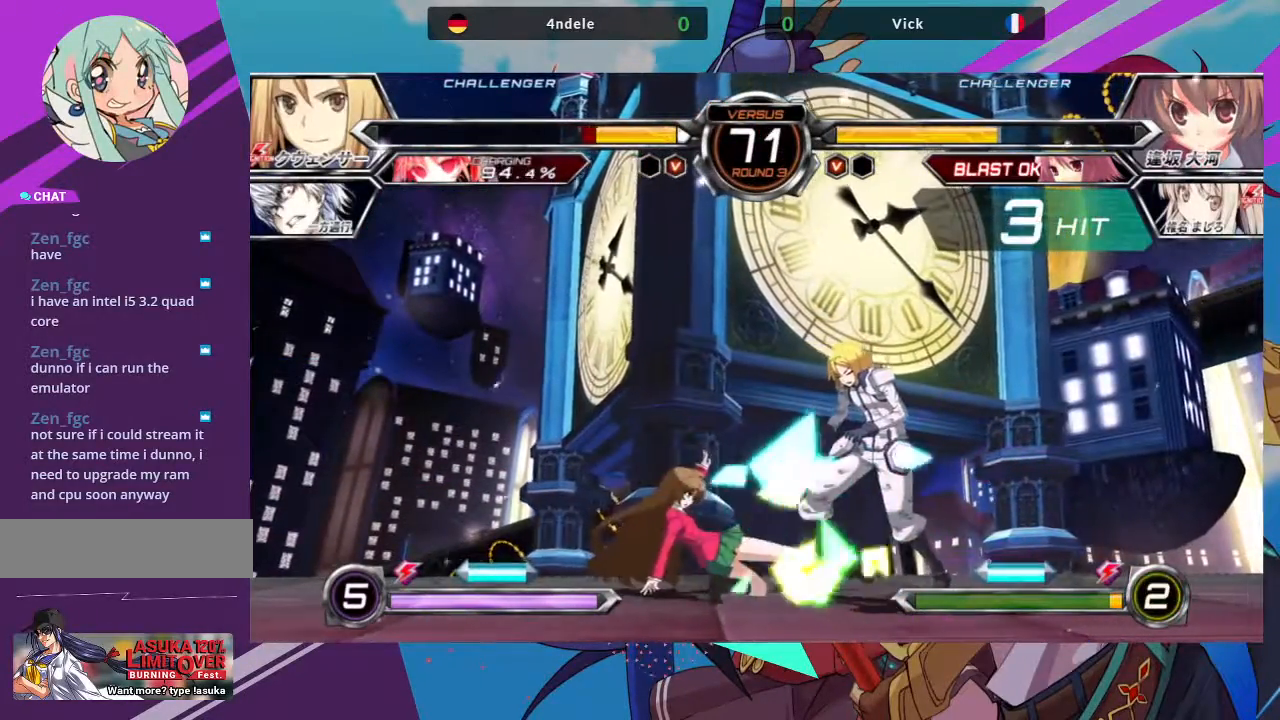
{"dt_ms": 500, "buttons": [], "left_stick": "right", "events": [[50, "TRIANGLE", "up"], [200, "R1", "down"], [333, "R1", "up"], [500, "left_stick", "right"]]}
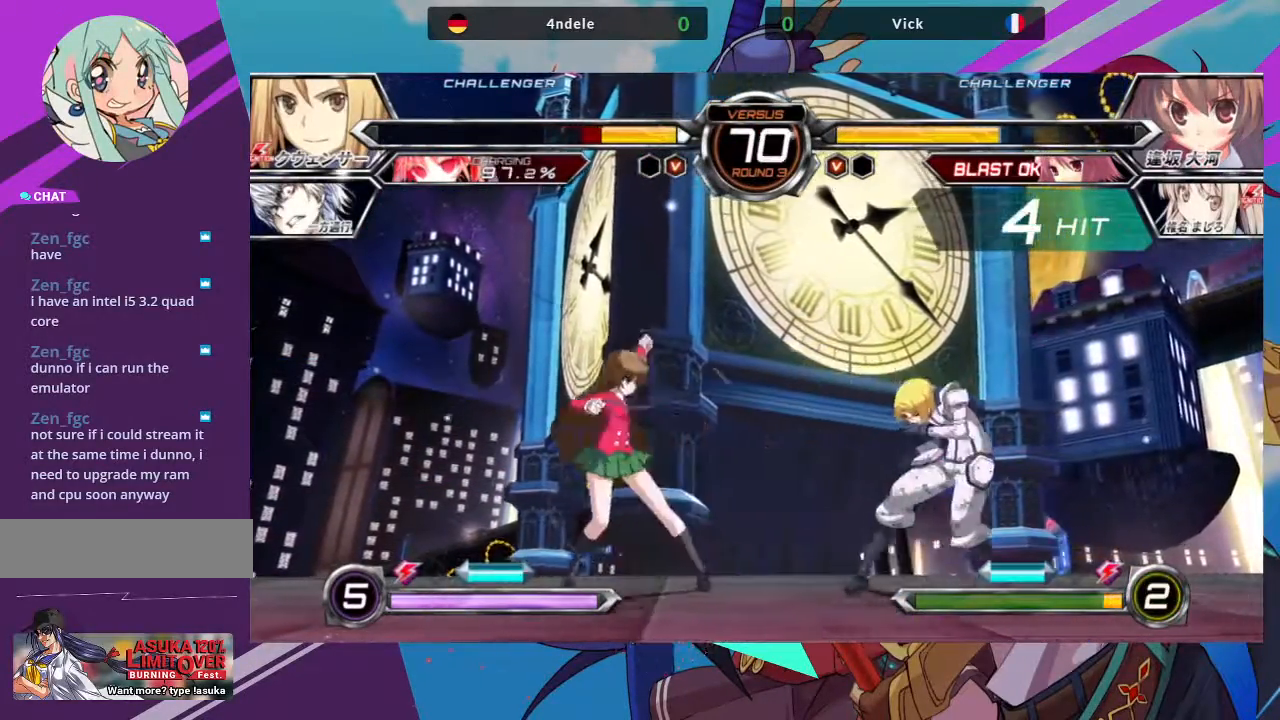
{"dt_ms": 500, "buttons": [], "left_stick": "center", "events": [[133, "CROSS", "down"], [233, "CROSS", "up"], [383, "left_stick", "center"]]}
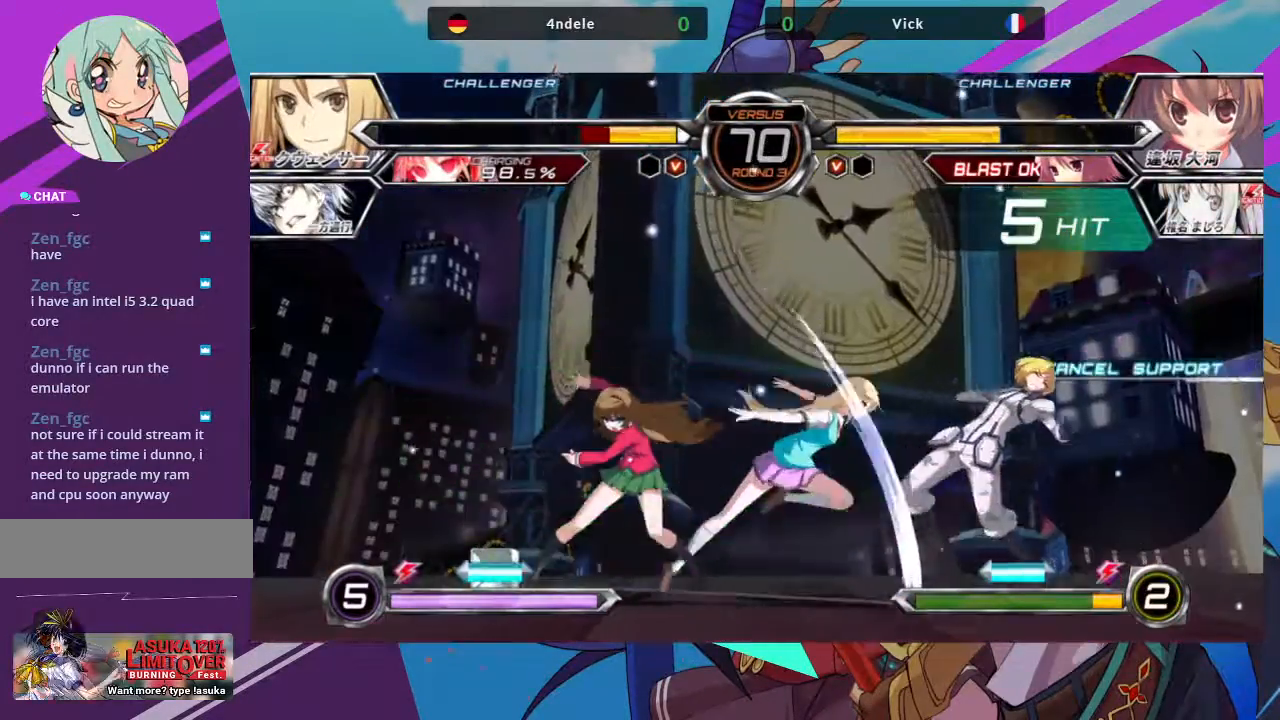
{"dt_ms": 1000, "buttons": [], "left_stick": "center"}
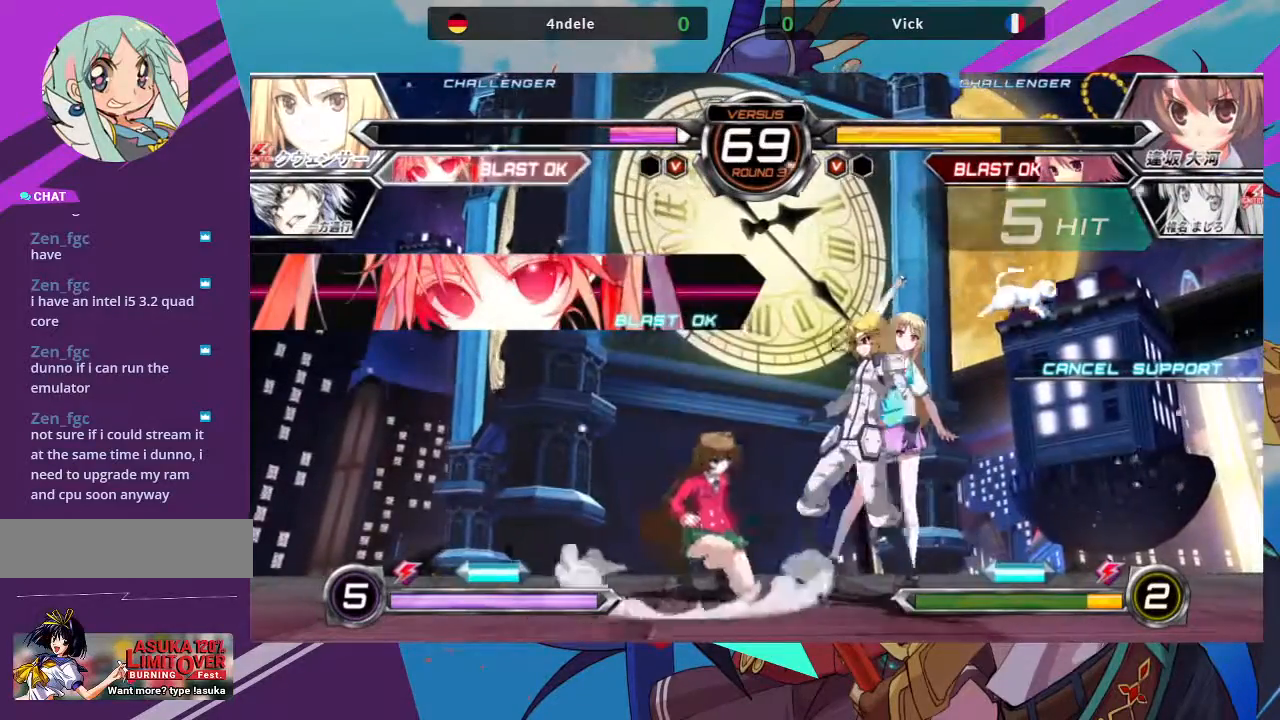
{"dt_ms": 500, "buttons": [], "left_stick": "down-left", "events": [[183, "left_stick", "down-left"], [217, "SQUARE", "down"], [333, "SQUARE", "up"]]}
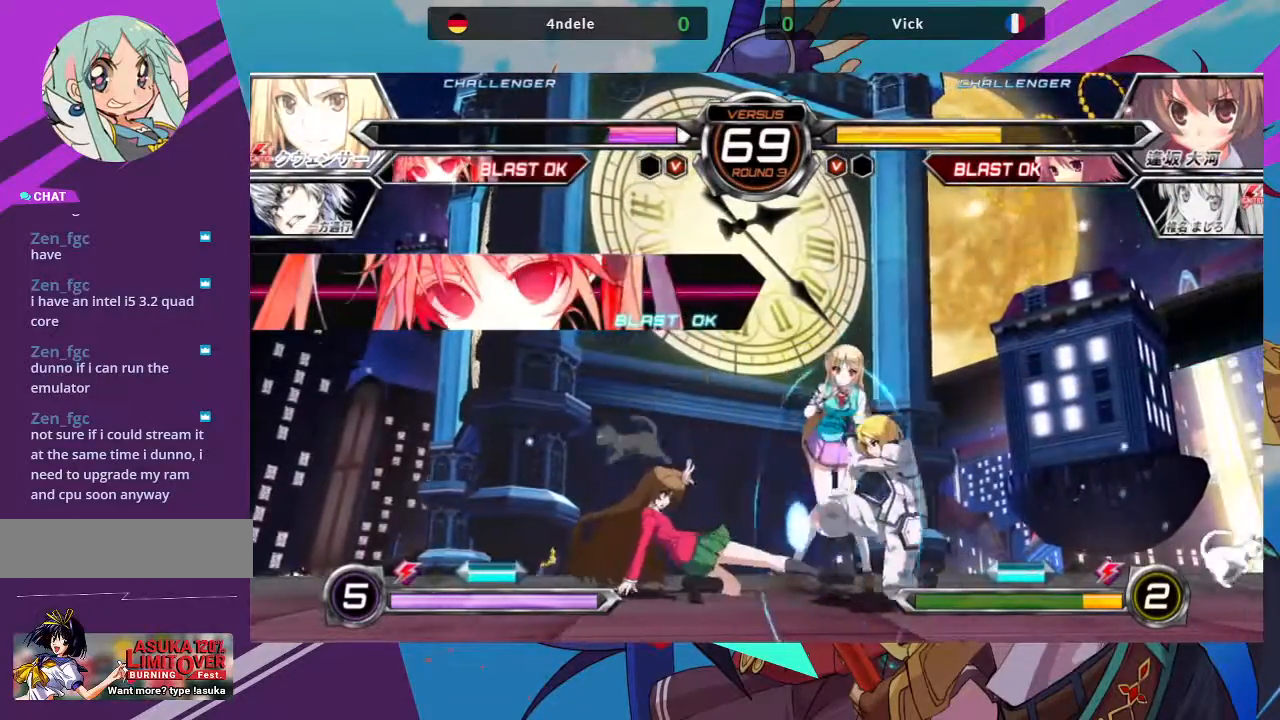
{"dt_ms": 500, "buttons": [], "left_stick": "right", "events": [[33, "left_stick", "center"], [200, "left_stick", "right"], [283, "left_stick", "center"], [367, "left_stick", "right"]]}
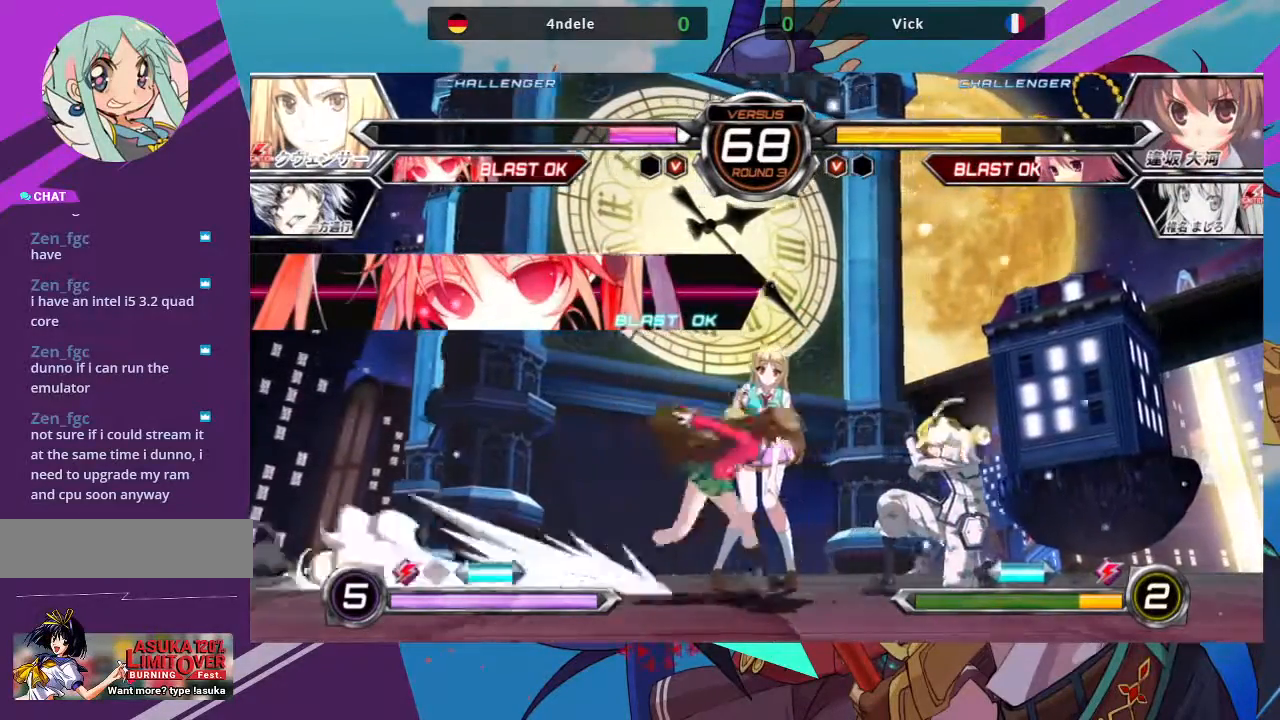
{"dt_ms": 500, "buttons": [], "left_stick": "right", "events": [[50, "SQUARE", "down"], [50, "left_stick", "down-left"], [167, "SQUARE", "up"], [283, "left_stick", "up"], [383, "left_stick", "right"]]}
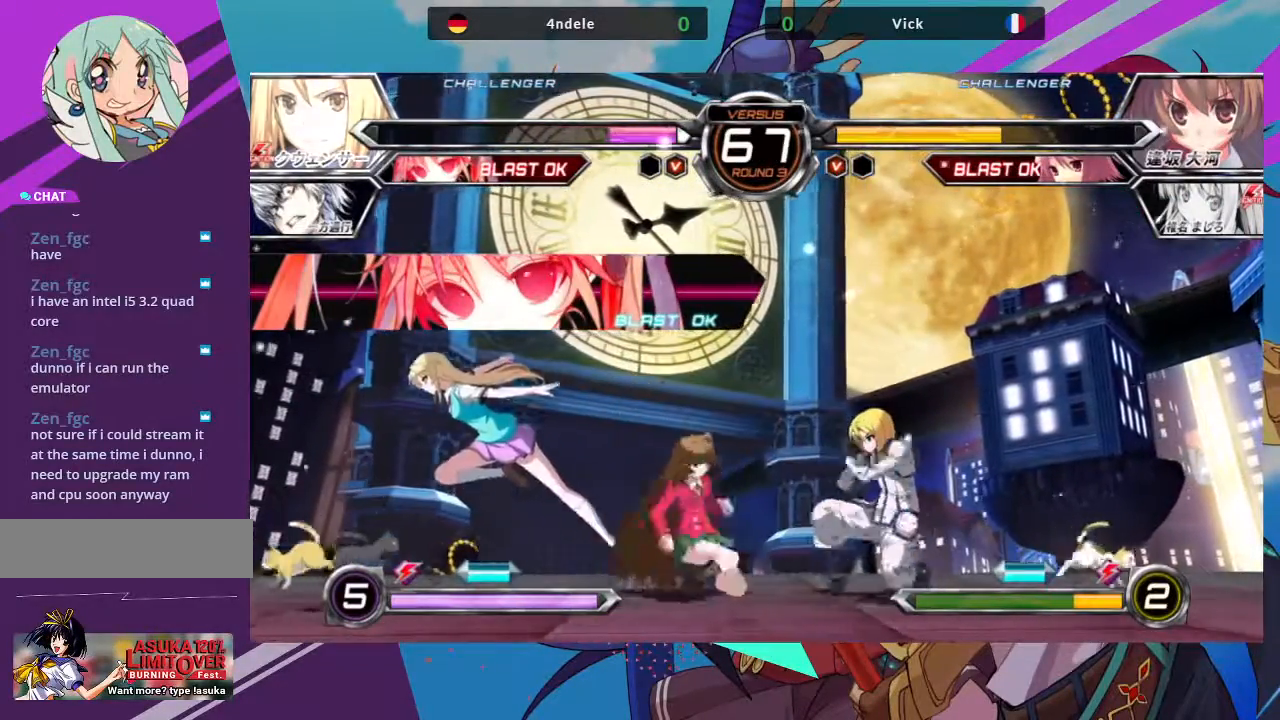
{"dt_ms": 500, "buttons": [], "left_stick": "left", "events": [[150, "left_stick", "left"], [183, "SQUARE", "down"], [183, "TRIANGLE", "down"], [300, "SQUARE", "up"], [300, "TRIANGLE", "up"]]}
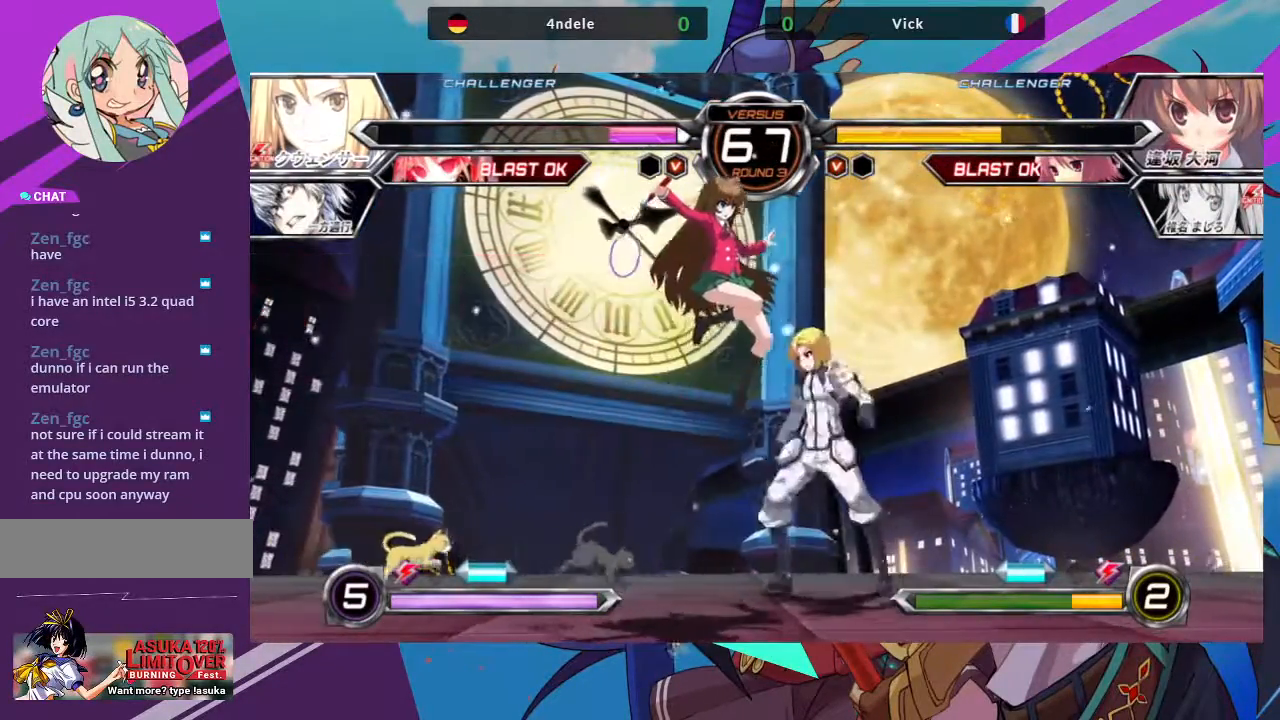
{"dt_ms": 500, "buttons": [], "left_stick": "center", "events": [[117, "left_stick", "down-left"], [383, "SQUARE", "down"], [417, "left_stick", "center"], [483, "SQUARE", "up"]]}
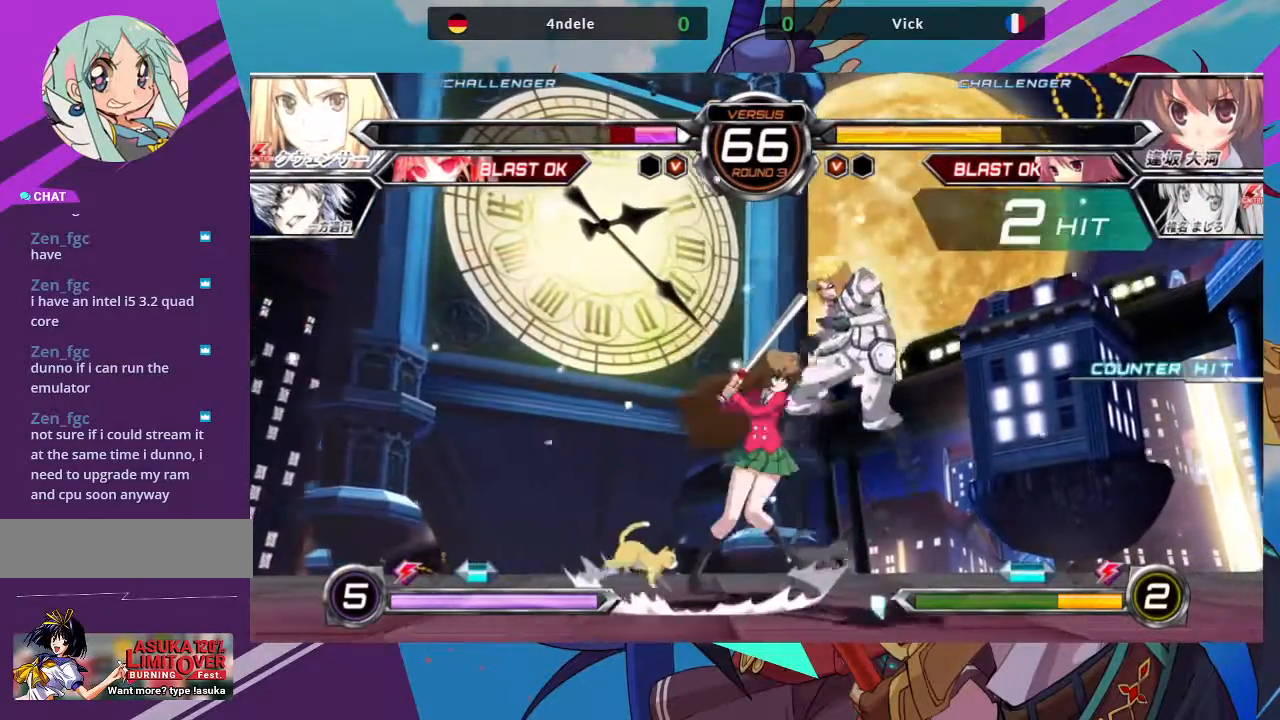
{"dt_ms": 500, "buttons": ["SQUARE"], "left_stick": "center", "events": [[33, "SQUARE", "down"], [417, "SQUARE", "up"], [483, "SQUARE", "down"]]}
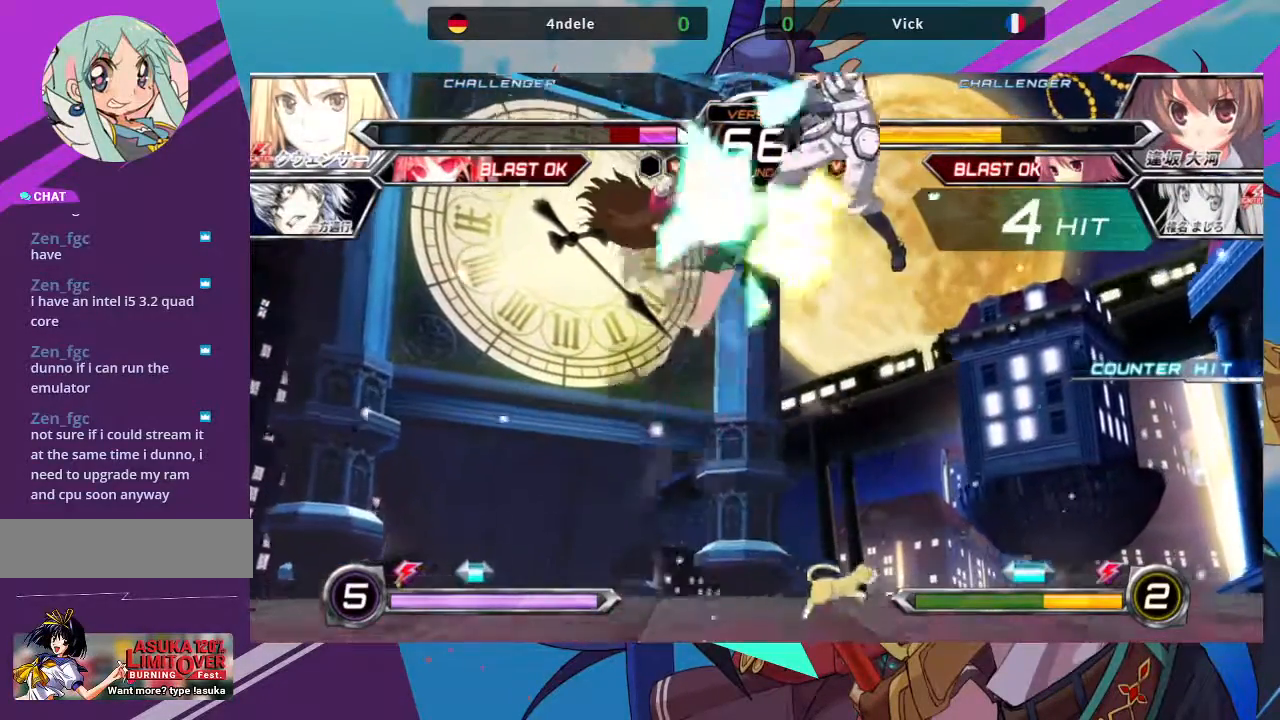
{"dt_ms": 500, "buttons": [], "left_stick": "center", "events": [[83, "SQUARE", "up"], [150, "SQUARE", "down"], [417, "SQUARE", "up"]]}
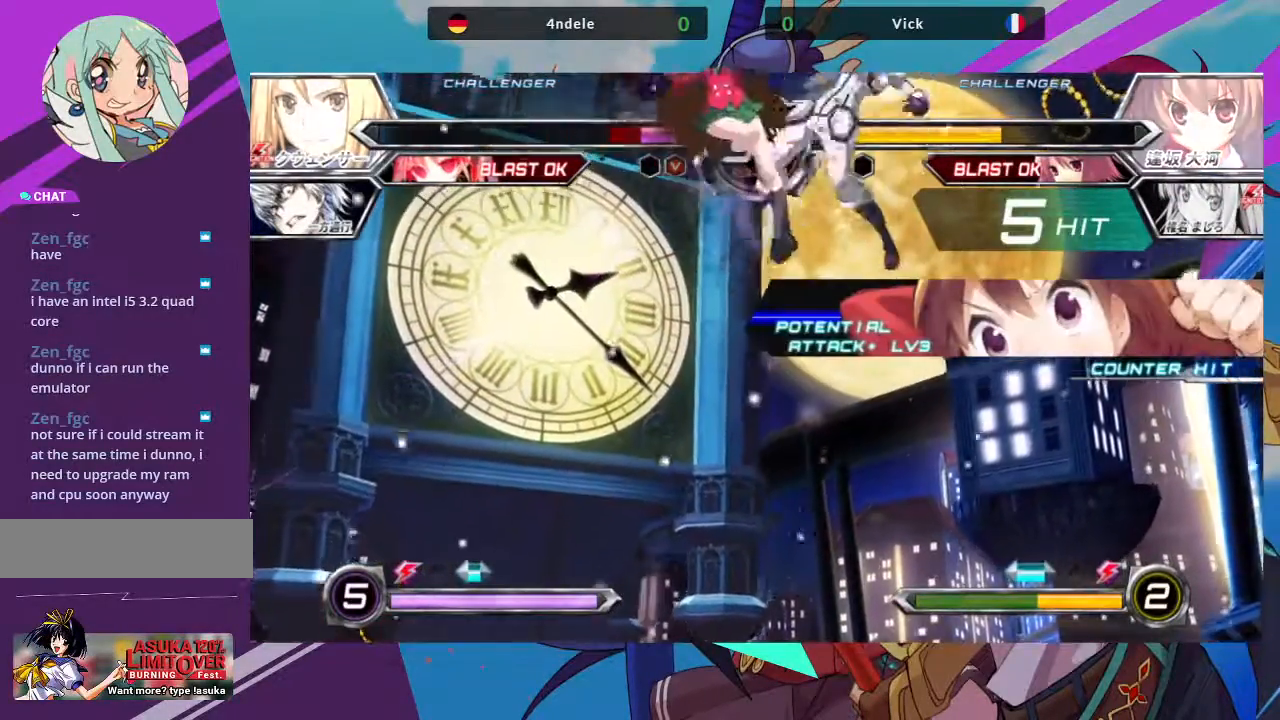
{"dt_ms": 500, "buttons": [], "left_stick": "center", "events": [[67, "left_stick", "down"], [217, "R1", "down"], [233, "left_stick", "center"], [317, "R1", "up"]]}
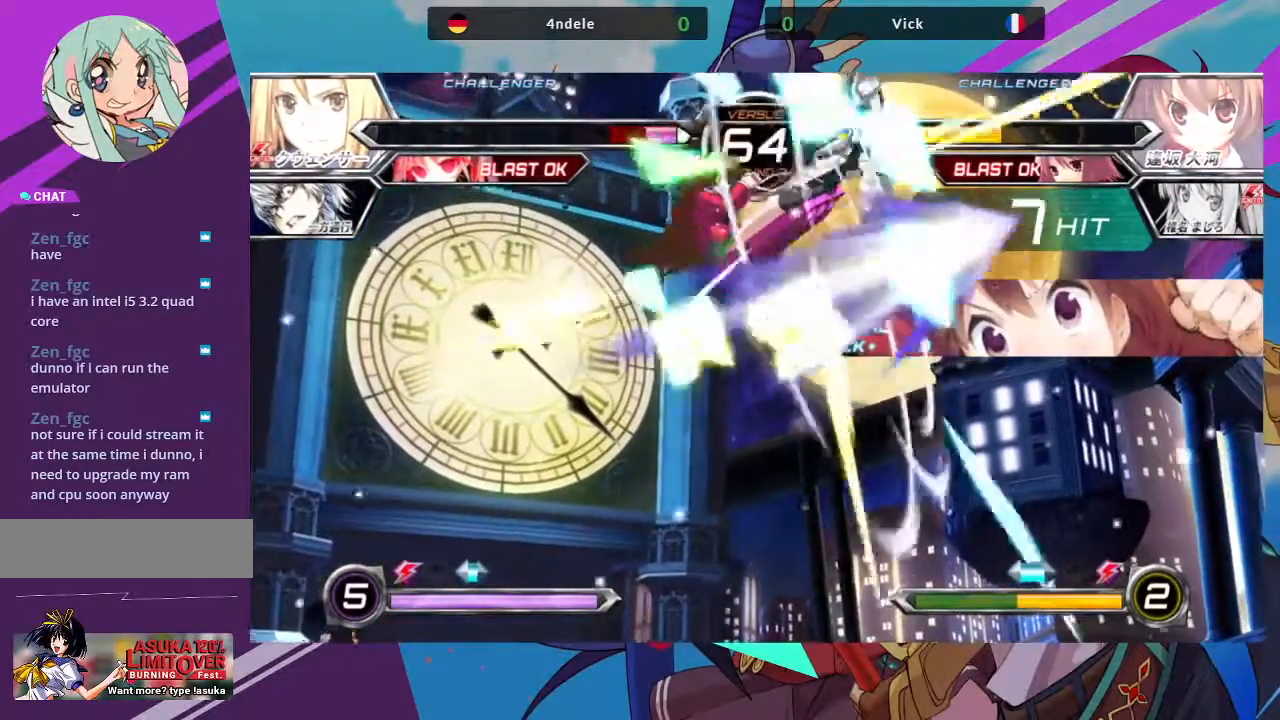
{"dt_ms": 500, "buttons": [], "left_stick": "center", "events": []}
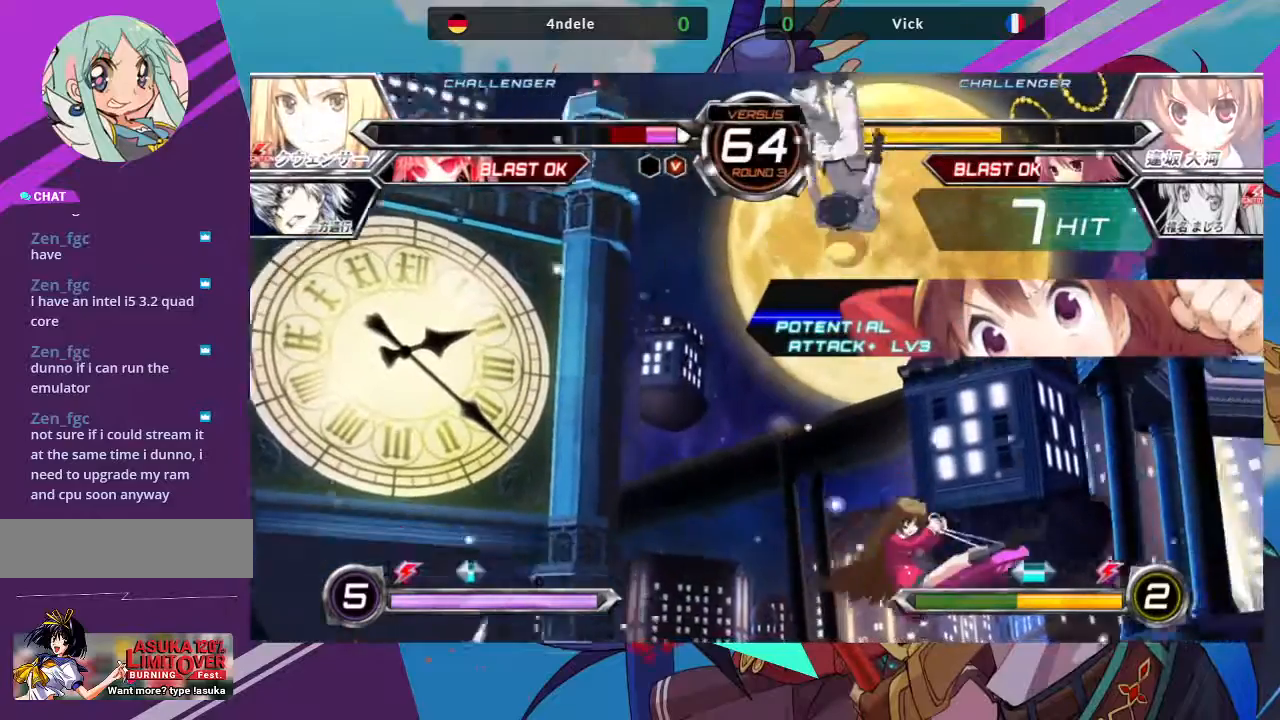
{"dt_ms": 1000, "buttons": [], "left_stick": "left"}
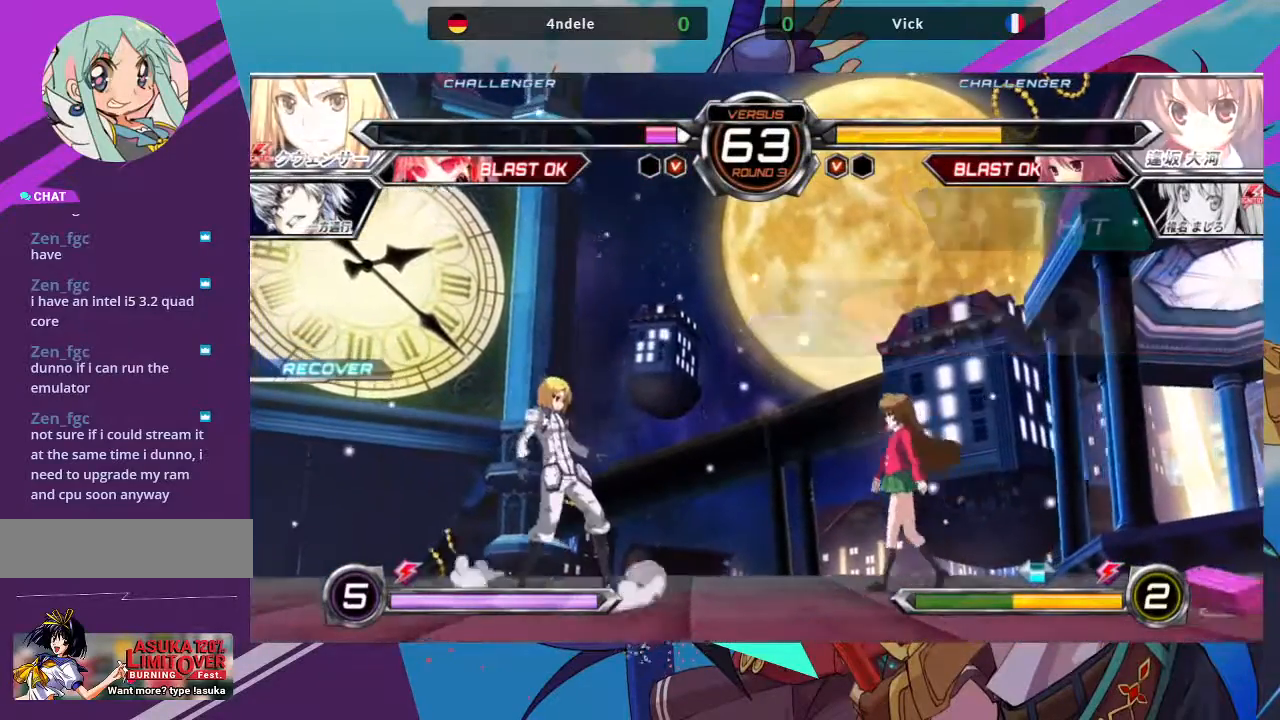
{"dt_ms": 500, "buttons": [], "left_stick": "up-right", "events": [[50, "left_stick", "down"], [100, "left_stick", "down-right"], [367, "left_stick", "up-right"]]}
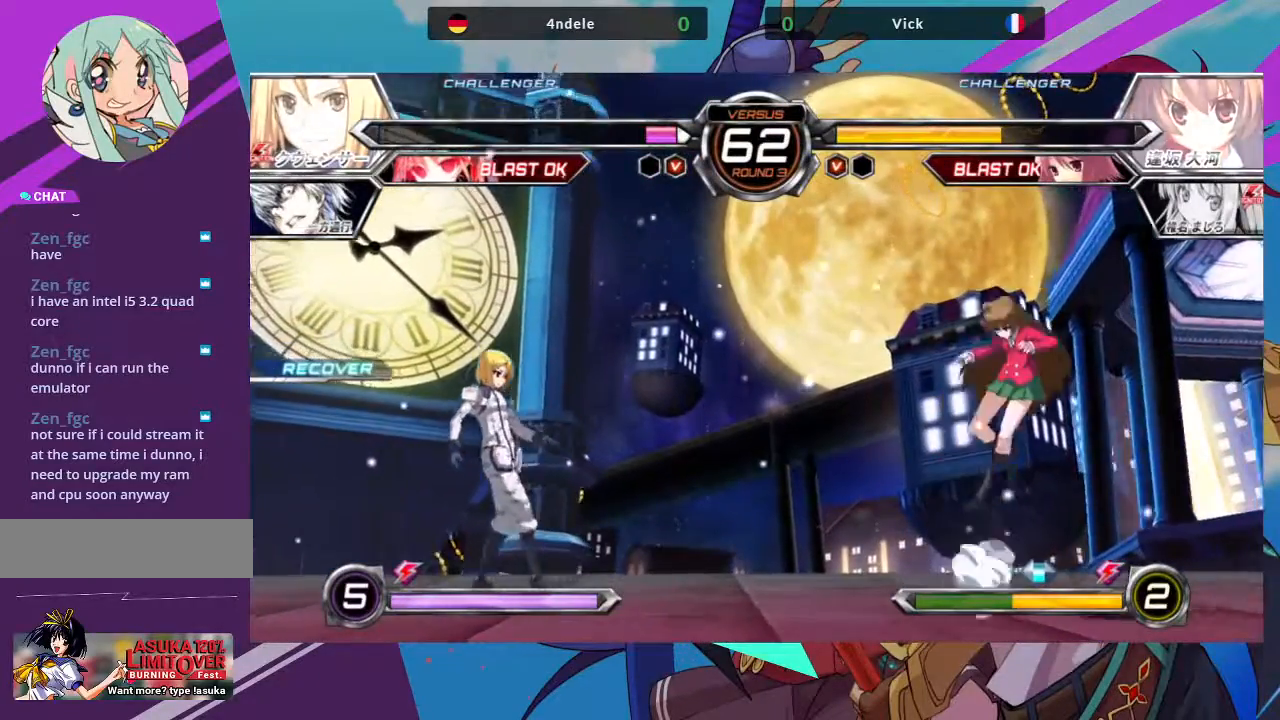
{"dt_ms": 500, "buttons": [], "left_stick": "left", "events": [[83, "left_stick", "center"], [467, "left_stick", "left"]]}
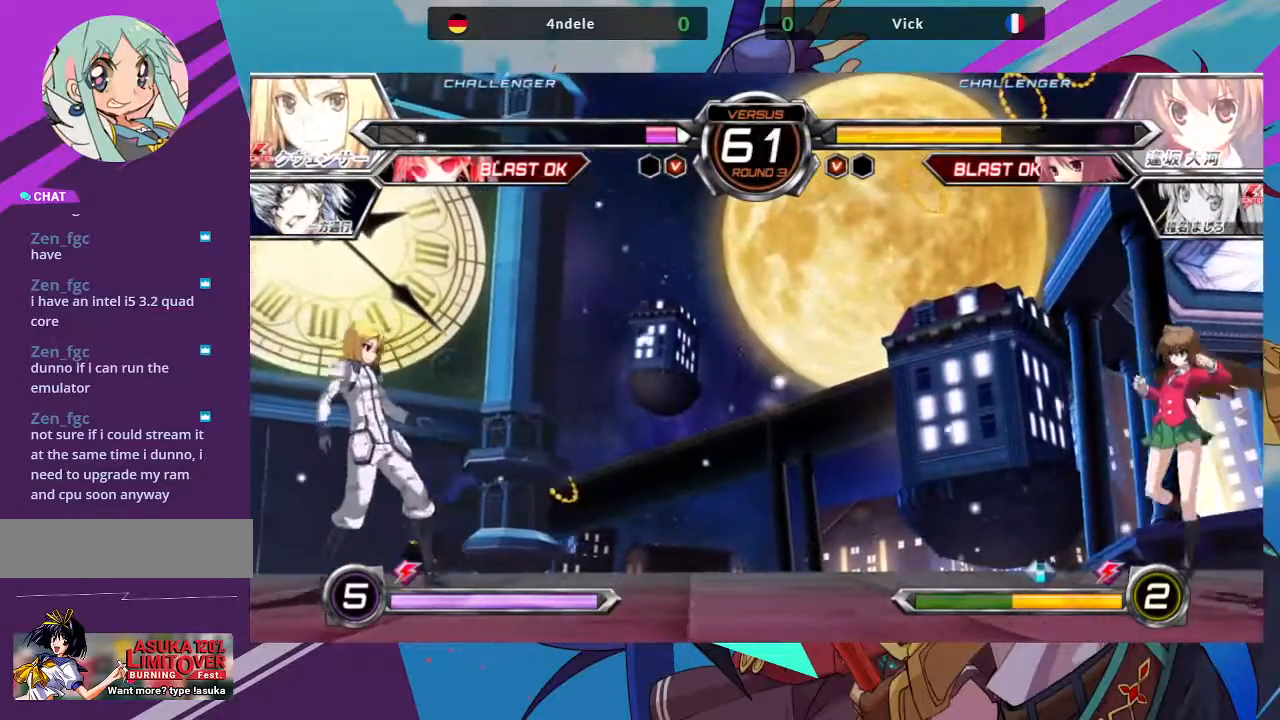
{"dt_ms": 500, "buttons": [], "left_stick": "up-left", "events": [[33, "left_stick", "center"], [133, "left_stick", "left"], [333, "left_stick", "up-left"]]}
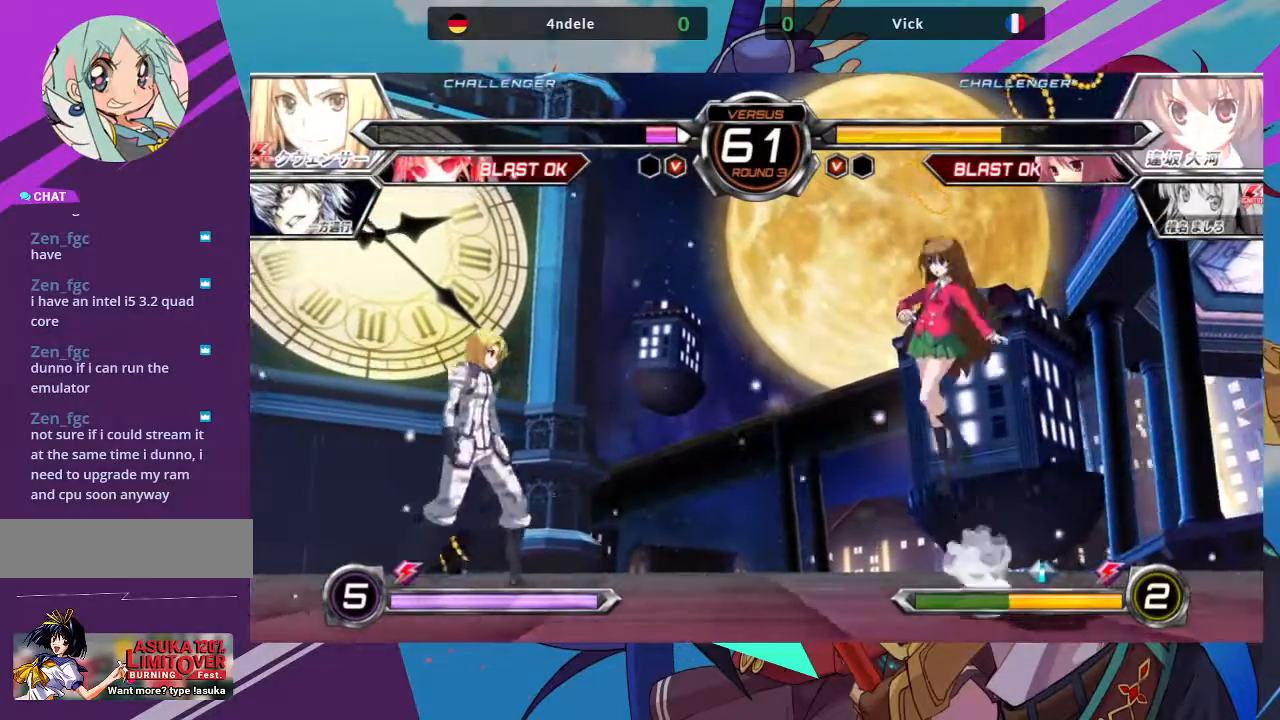
{"dt_ms": 500, "buttons": [], "left_stick": "center", "events": [[17, "left_stick", "center"], [233, "R1", "down"], [350, "R1", "up"]]}
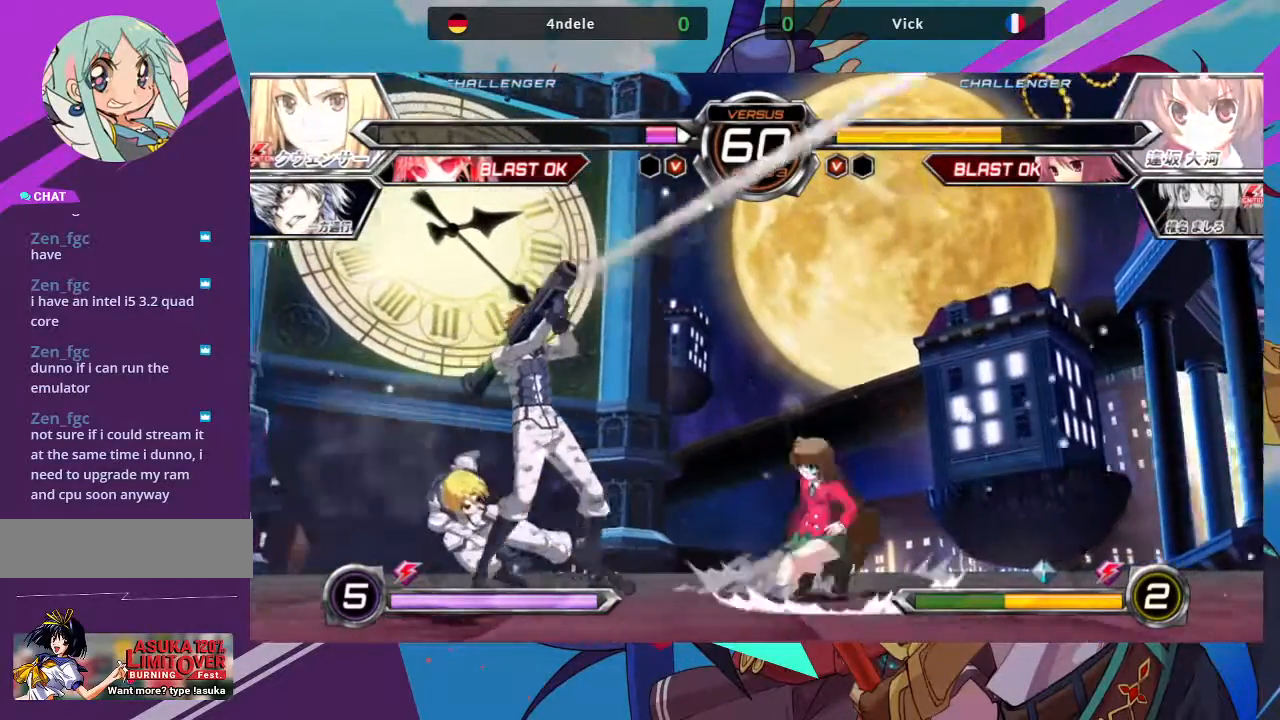
{"dt_ms": 500, "buttons": [], "left_stick": "left", "events": [[17, "left_stick", "down-right"], [500, "left_stick", "left"]]}
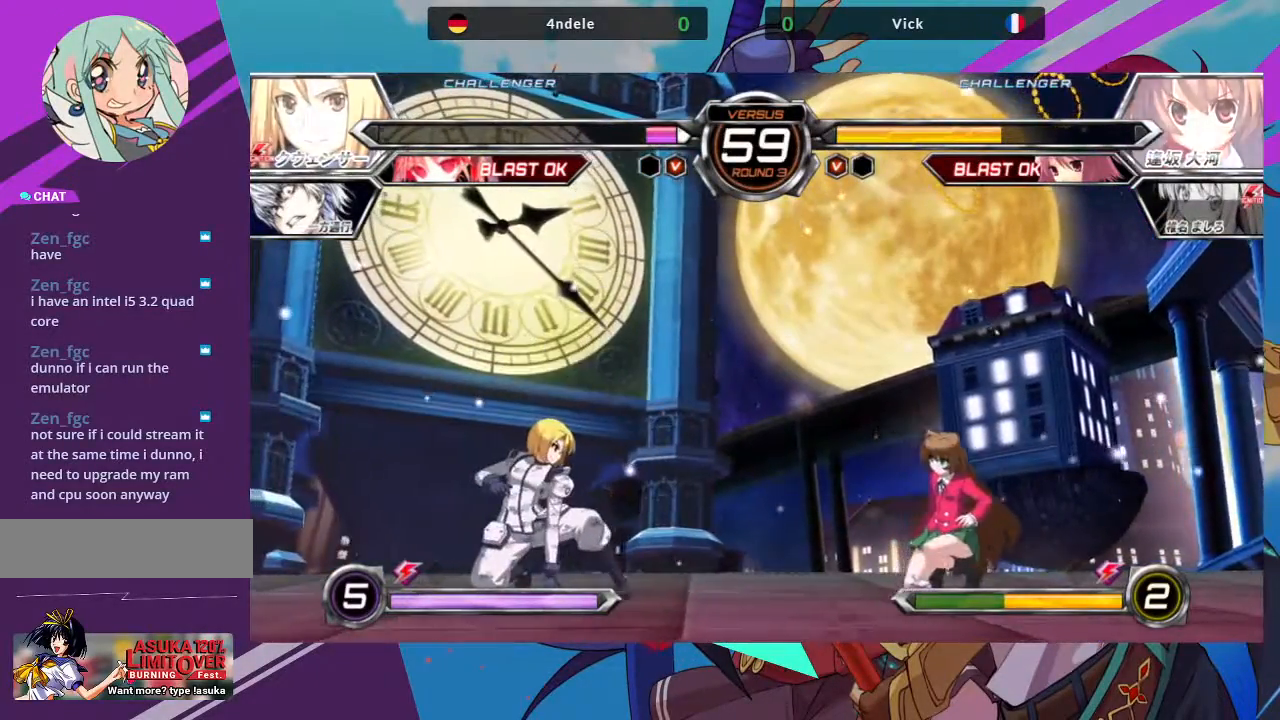
{"dt_ms": 500, "buttons": [], "left_stick": "down-right", "events": [[50, "left_stick", "center"], [133, "left_stick", "left"], [367, "SQUARE", "down"], [383, "left_stick", "down-right"], [483, "SQUARE", "up"]]}
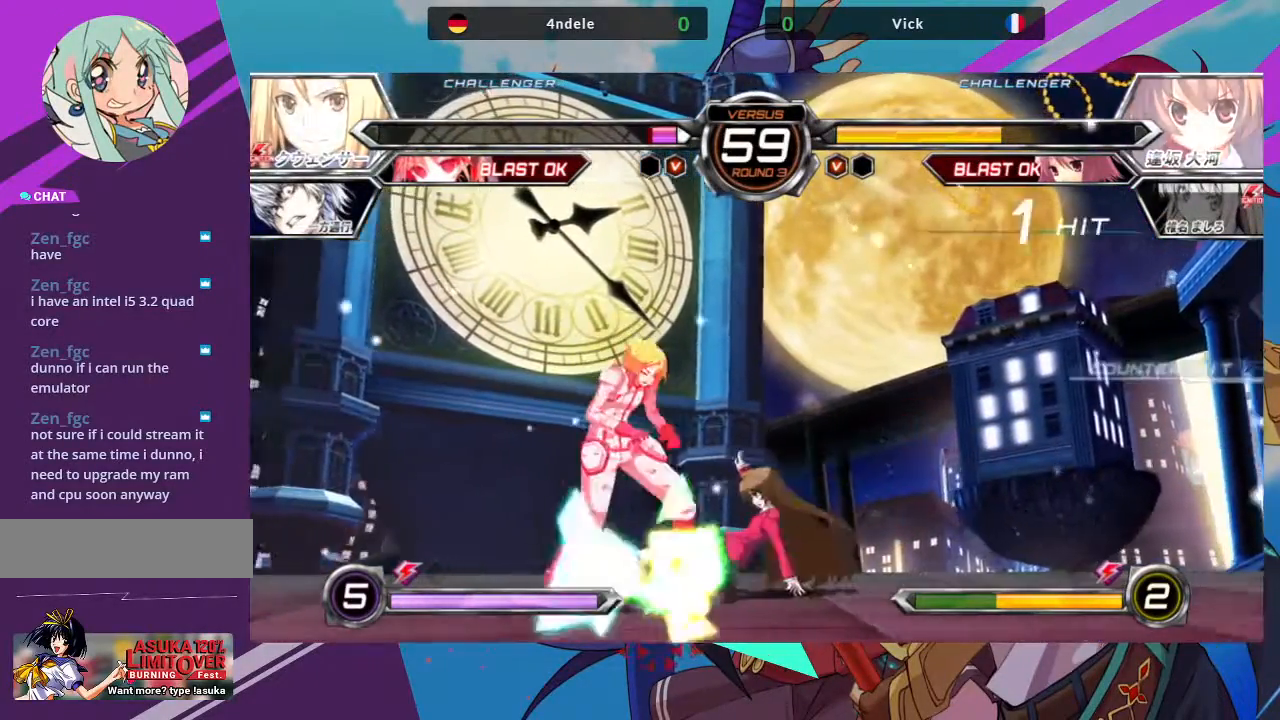
{"dt_ms": 500, "buttons": [], "left_stick": "center", "events": [[150, "left_stick", "center"], [250, "SQUARE", "down"], [267, "R1", "down"], [283, "TRIANGLE", "down"], [317, "TRIANGLE", "up"], [367, "SQUARE", "up"], [383, "R1", "up"]]}